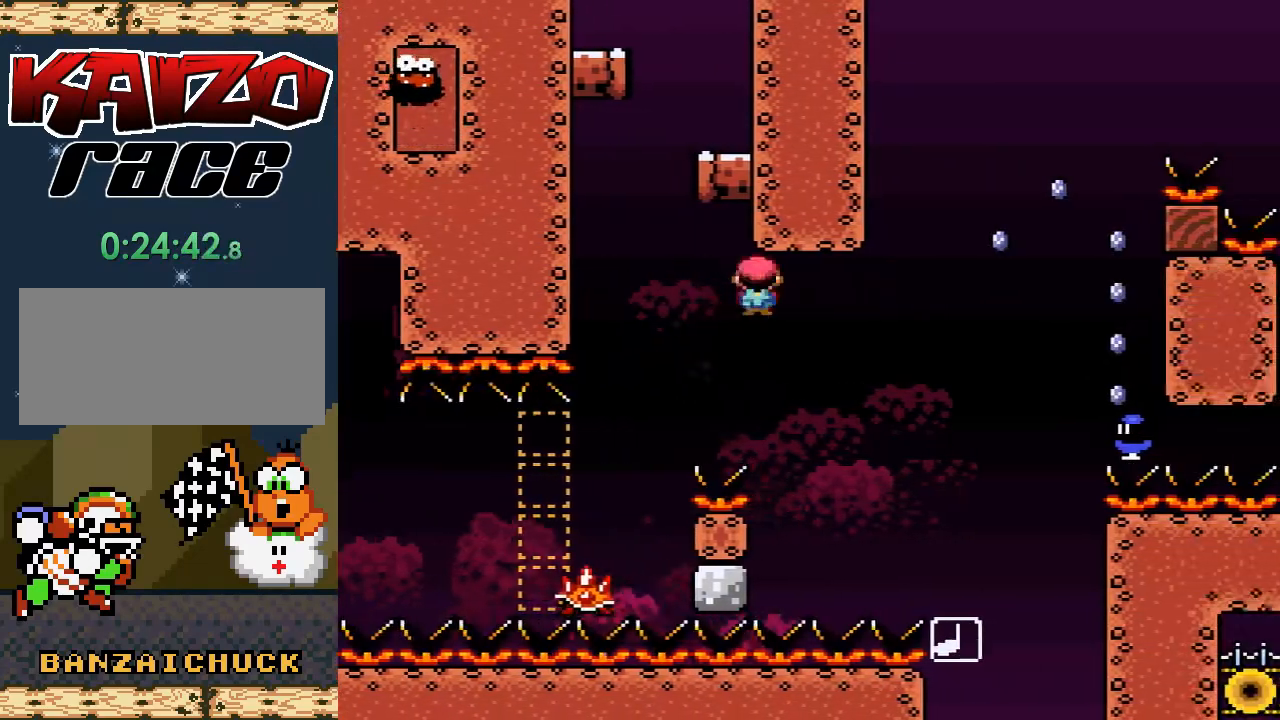
Gameplay with a controller (Nintendo layout); each line is a JSON object with the inputs held at the frame after it. "events" lists button and stick changes between this image and that frame as [ms after this image, input, new state], when the widget could be followed in between. Not read: L3 R3.
{"buttons": ["A", "X"], "events": [[217, "DPAD_RIGHT", "up"], [350, "DPAD_LEFT", "down"], [450, "DPAD_LEFT", "up"]]}
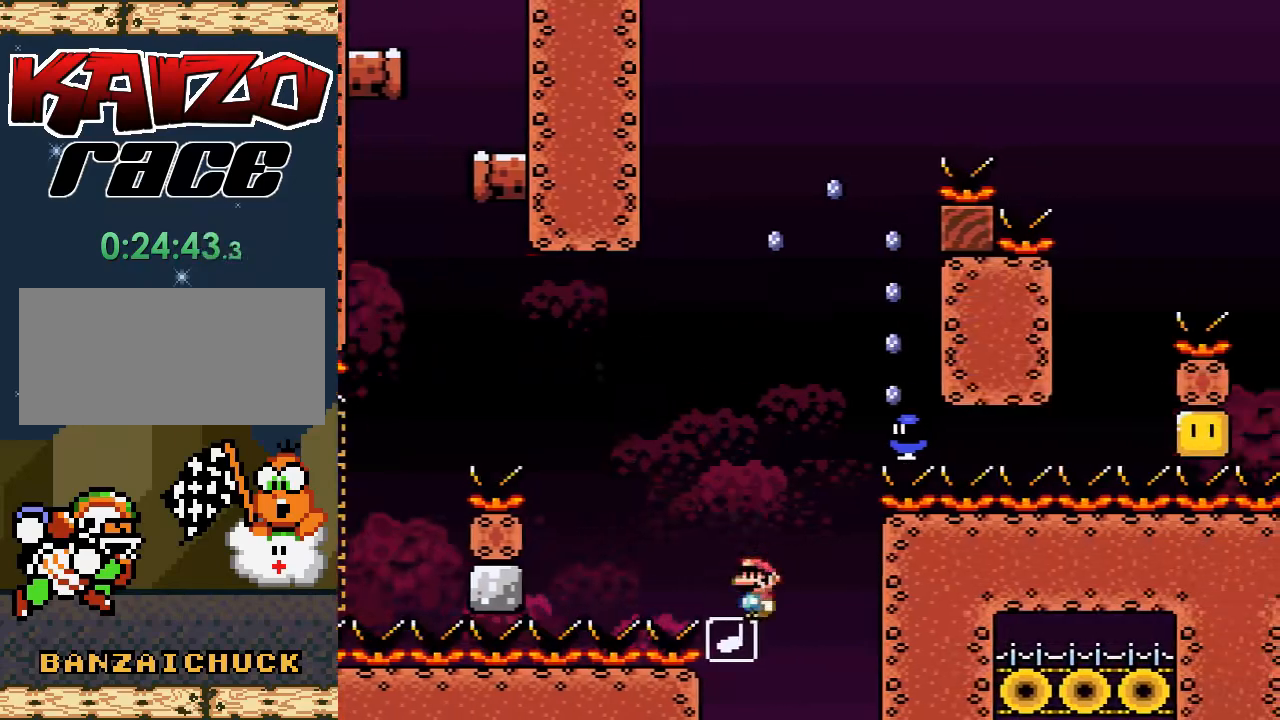
{"buttons": ["A", "X"], "events": []}
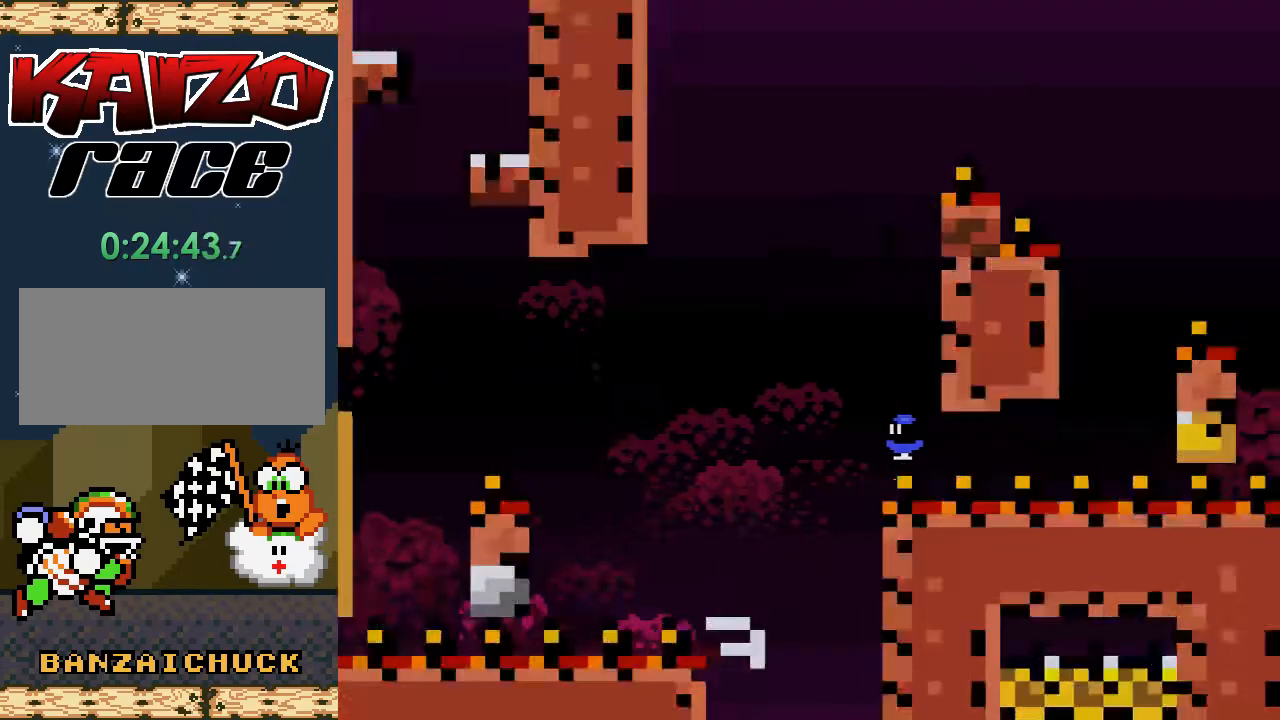
{"buttons": [], "events": [[450, "A", "up"], [467, "X", "up"]]}
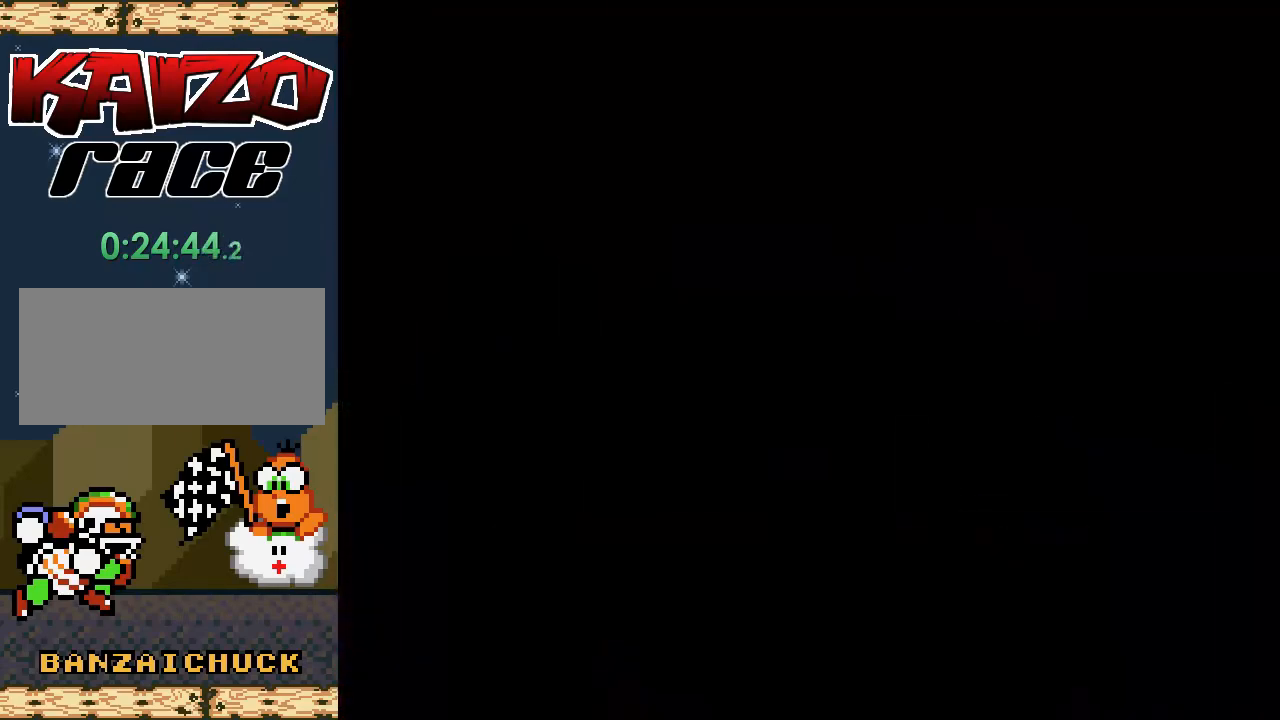
{"buttons": ["X"], "events": [[200, "X", "down"]]}
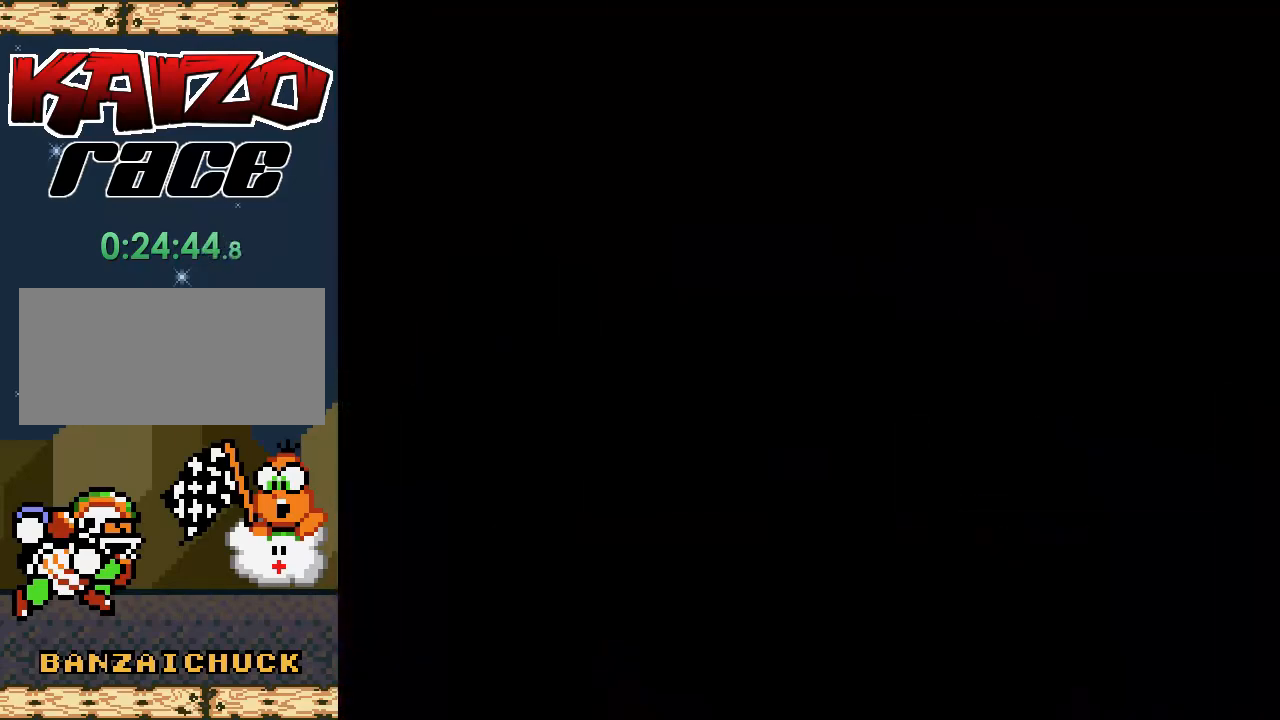
{"buttons": ["X"], "events": []}
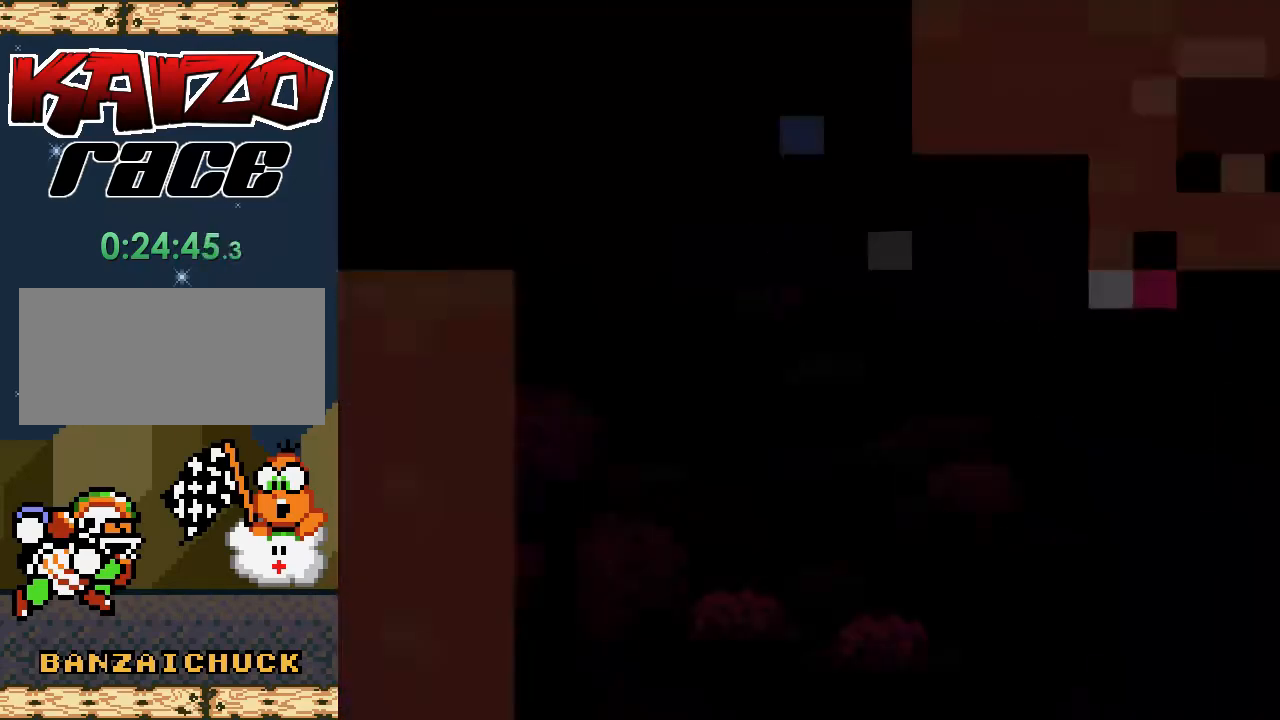
{"buttons": ["X", "DPAD_RIGHT"], "events": [[383, "DPAD_RIGHT", "down"]]}
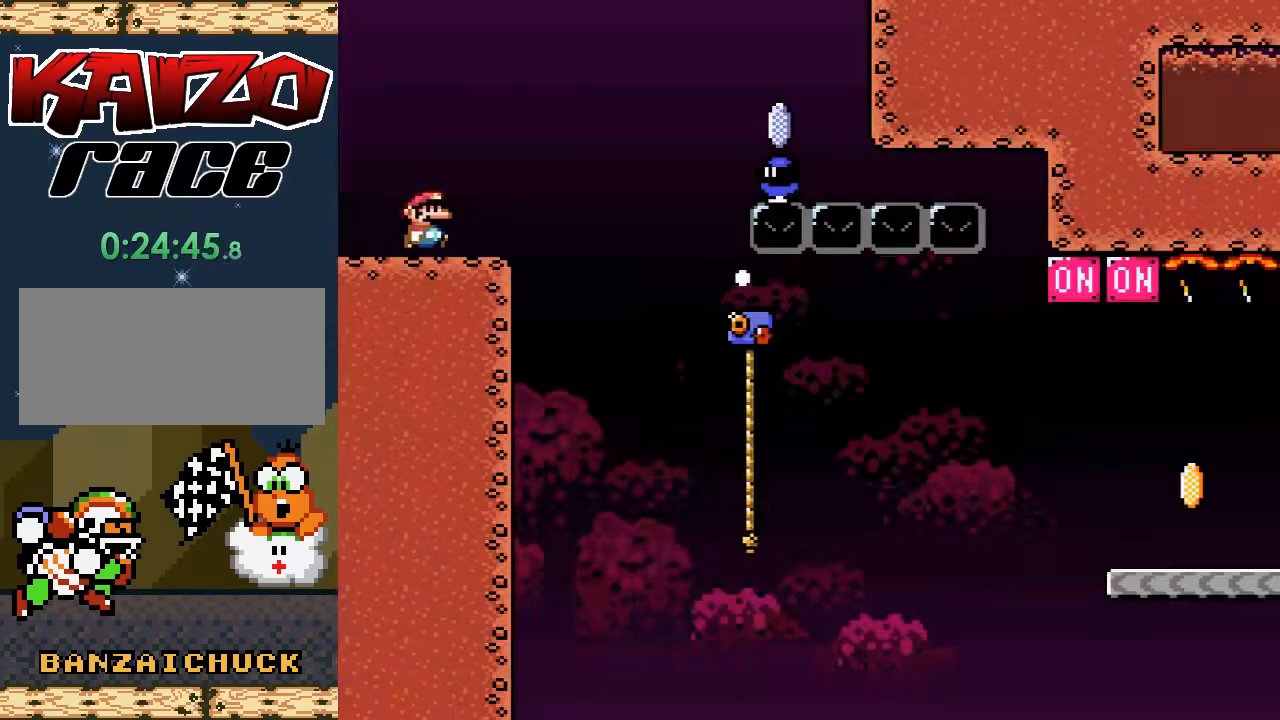
{"buttons": ["A", "X", "DPAD_RIGHT"], "events": [[183, "A", "down"]]}
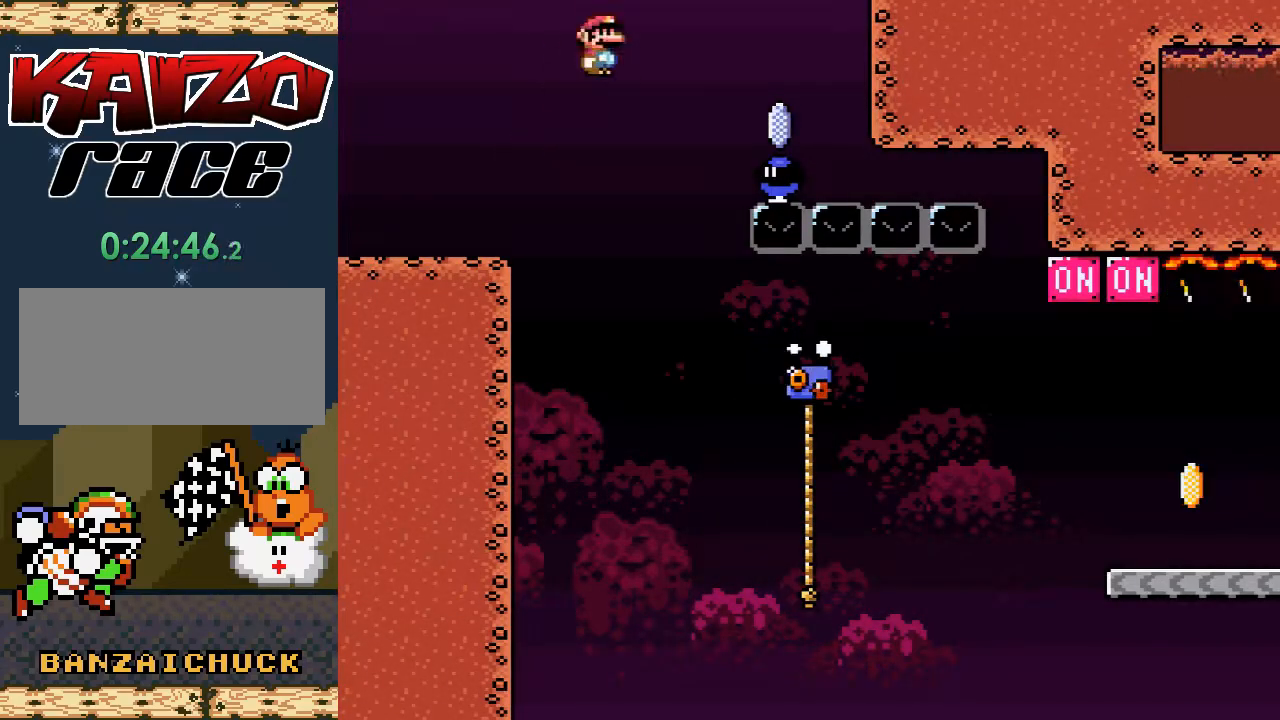
{"buttons": ["X"], "events": [[33, "A", "up"], [50, "DPAD_RIGHT", "up"], [200, "DPAD_LEFT", "down"], [467, "DPAD_LEFT", "up"]]}
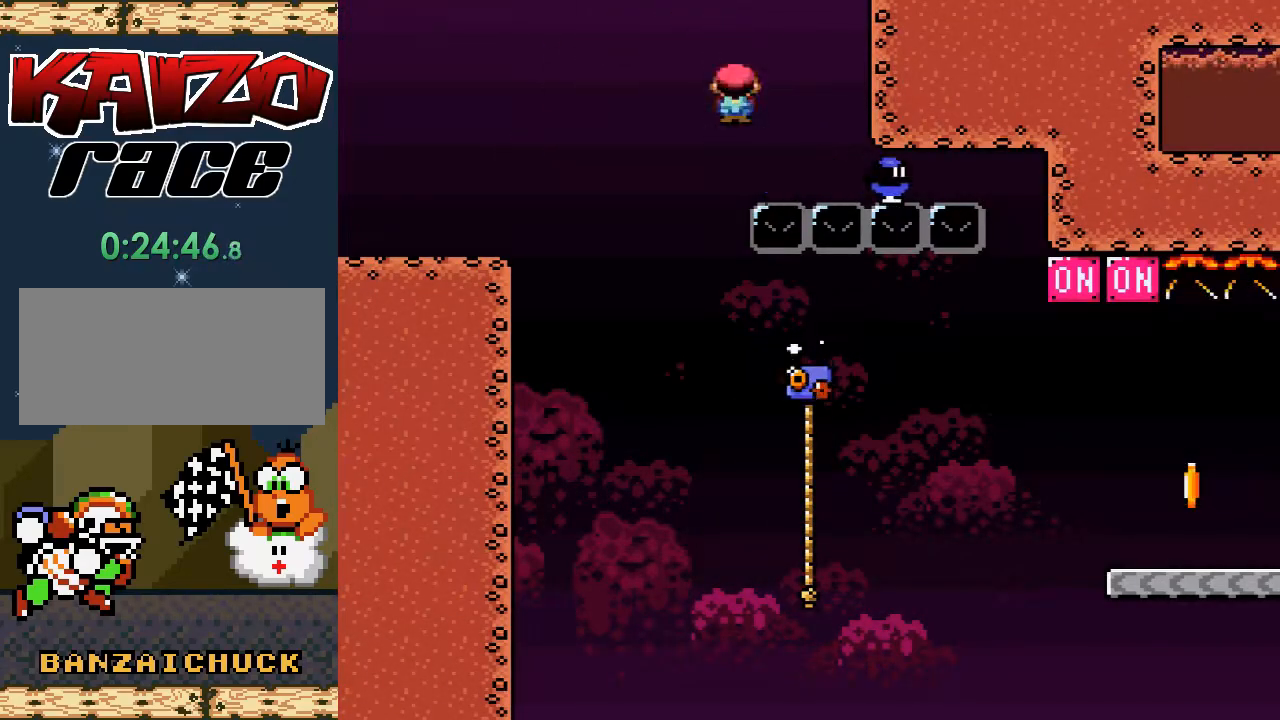
{"buttons": ["DPAD_UP", "DPAD_RIGHT"], "events": [[50, "DPAD_RIGHT", "down"], [383, "DPAD_UP", "down"], [450, "X", "up"]]}
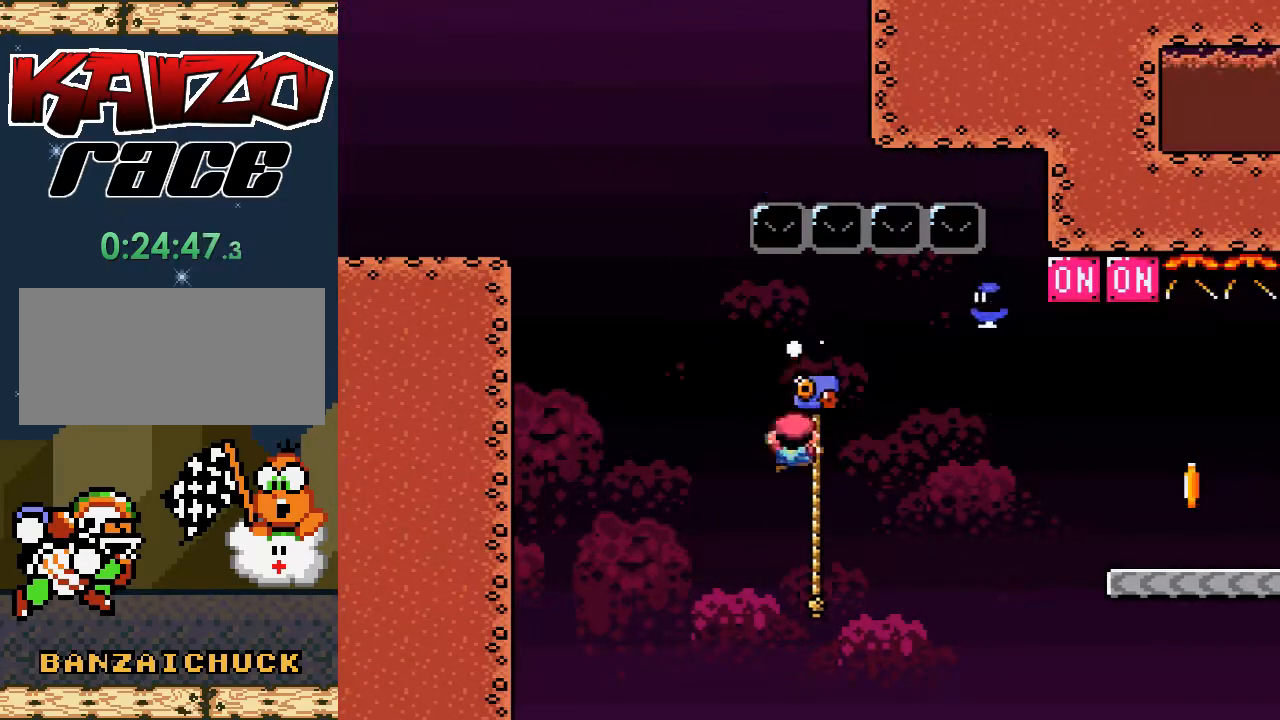
{"buttons": ["B", "Y", "DPAD_UP", "DPAD_RIGHT"], "events": [[33, "Y", "down"], [283, "B", "down"]]}
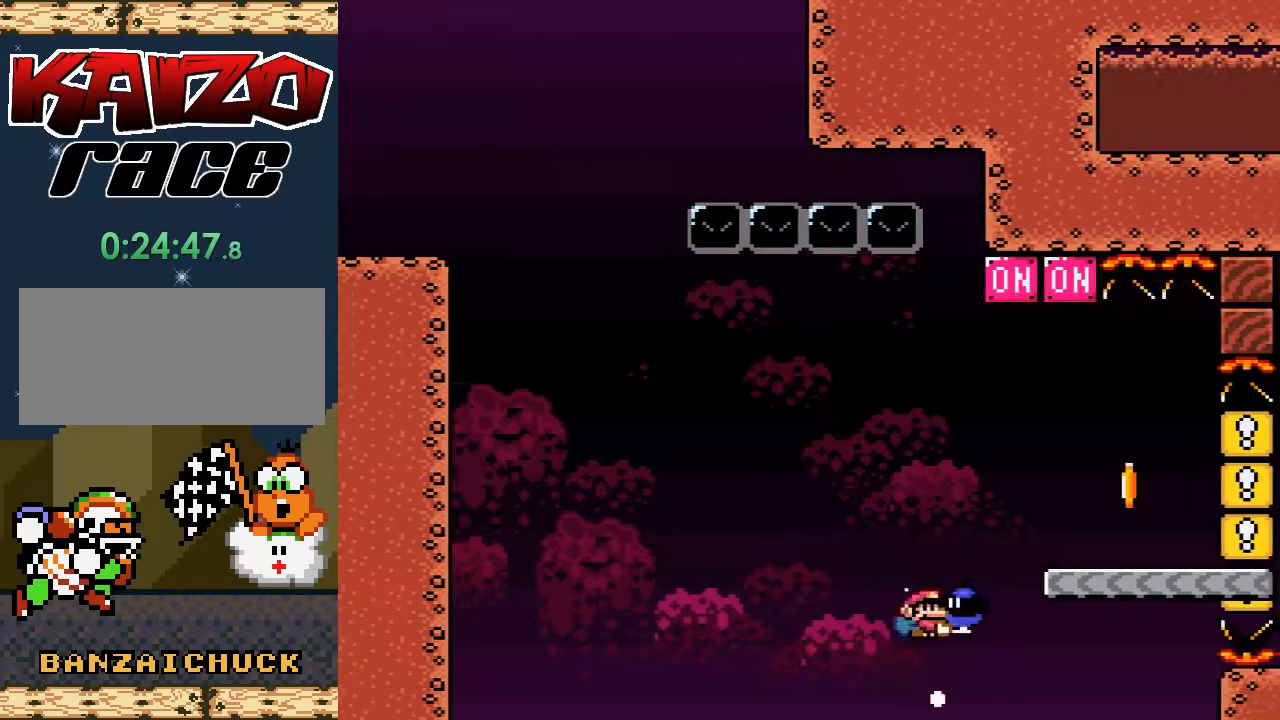
{"buttons": ["X", "DPAD_LEFT"], "events": [[217, "B", "up"], [233, "Y", "up"], [283, "DPAD_RIGHT", "up"], [317, "DPAD_UP", "up"], [333, "X", "down"], [400, "DPAD_LEFT", "down"]]}
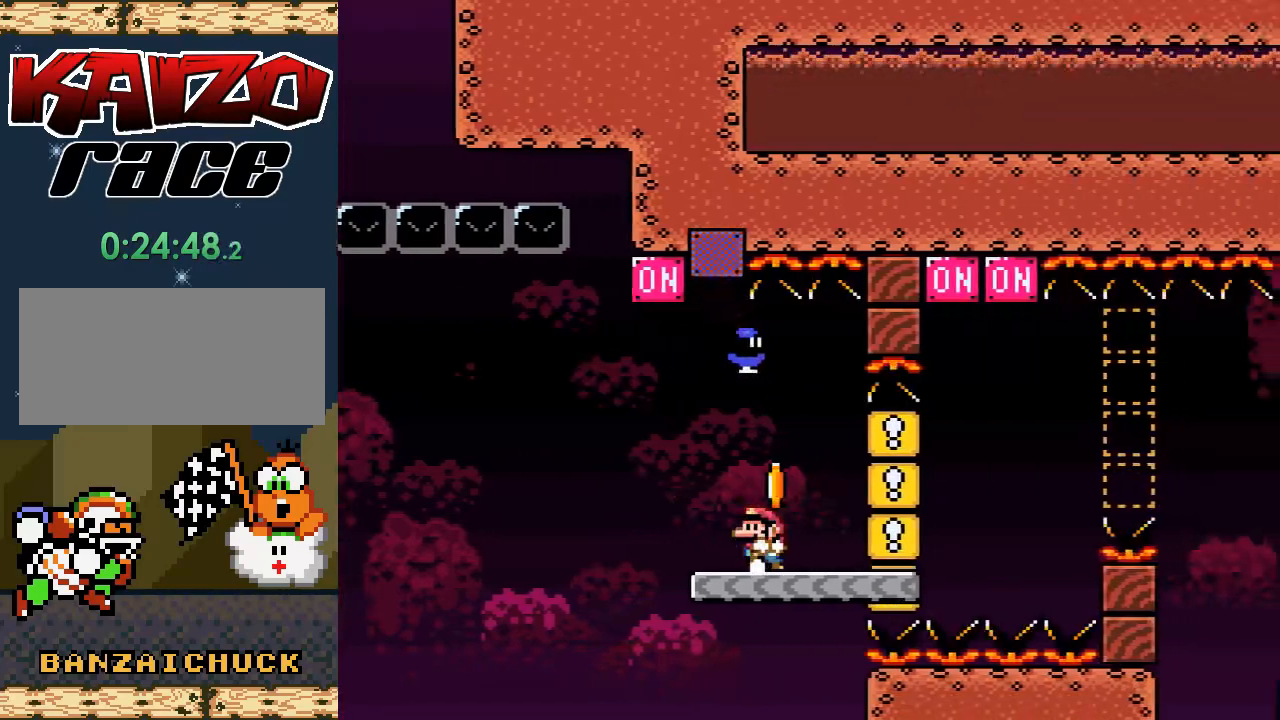
{"buttons": ["A", "X", "DPAD_RIGHT"], "events": [[33, "DPAD_LEFT", "up"], [83, "DPAD_RIGHT", "down"], [300, "X", "up"], [317, "DPAD_RIGHT", "up"], [400, "DPAD_RIGHT", "down"], [433, "X", "down"], [467, "A", "down"]]}
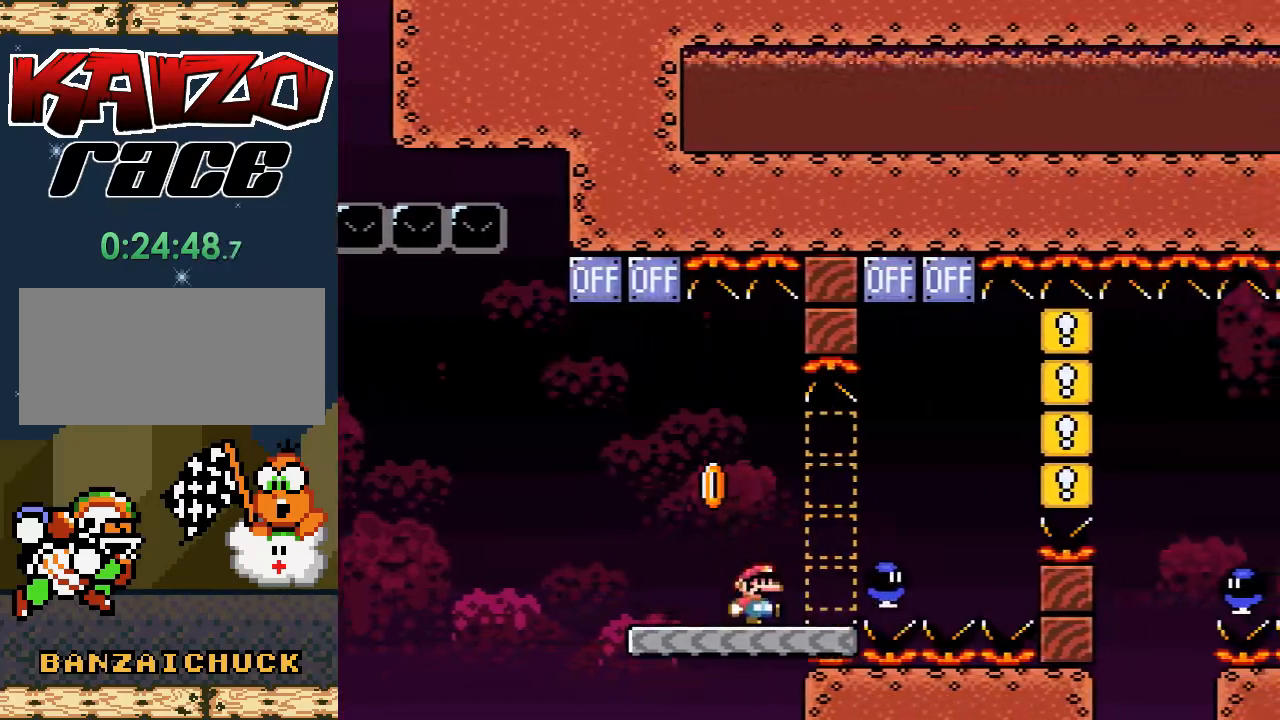
{"buttons": ["A", "X", "DPAD_LEFT"], "events": [[83, "A", "up"], [283, "DPAD_RIGHT", "up"], [333, "A", "down"], [350, "DPAD_LEFT", "down"]]}
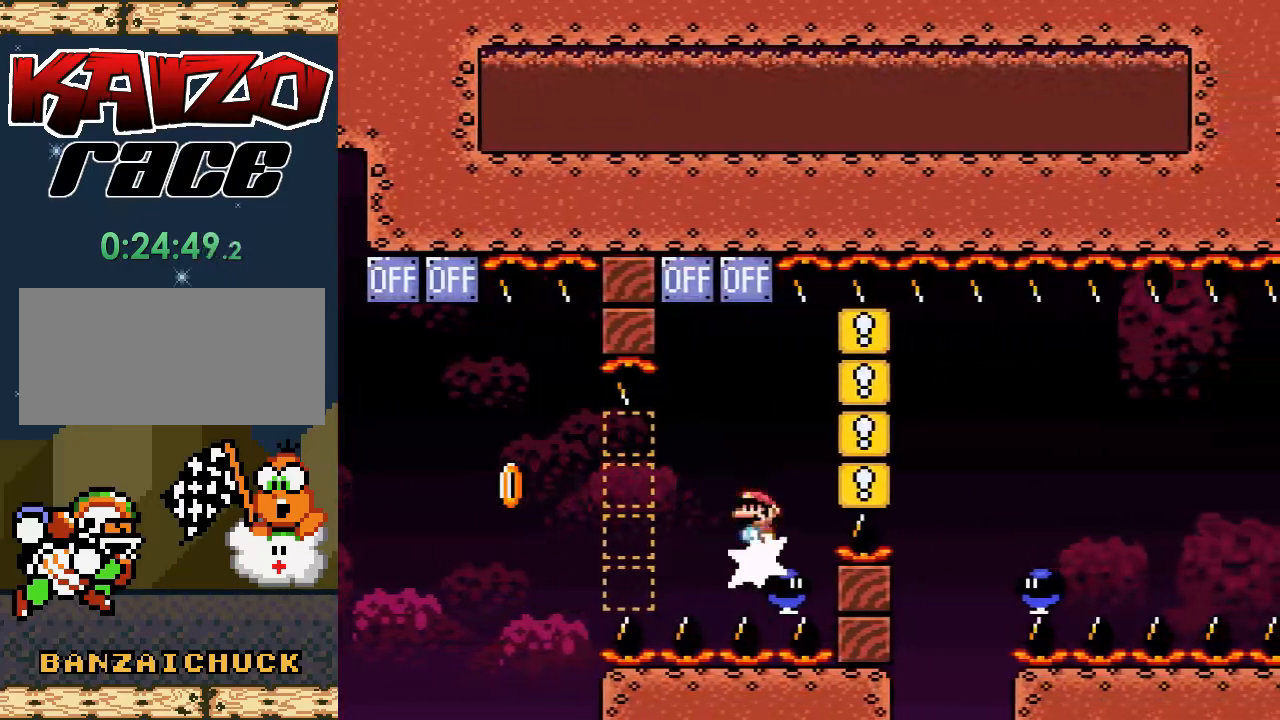
{"buttons": ["A", "X"], "events": [[117, "DPAD_LEFT", "up"], [250, "DPAD_RIGHT", "down"], [283, "DPAD_UP", "down"], [317, "DPAD_UP", "up"], [383, "DPAD_RIGHT", "up"]]}
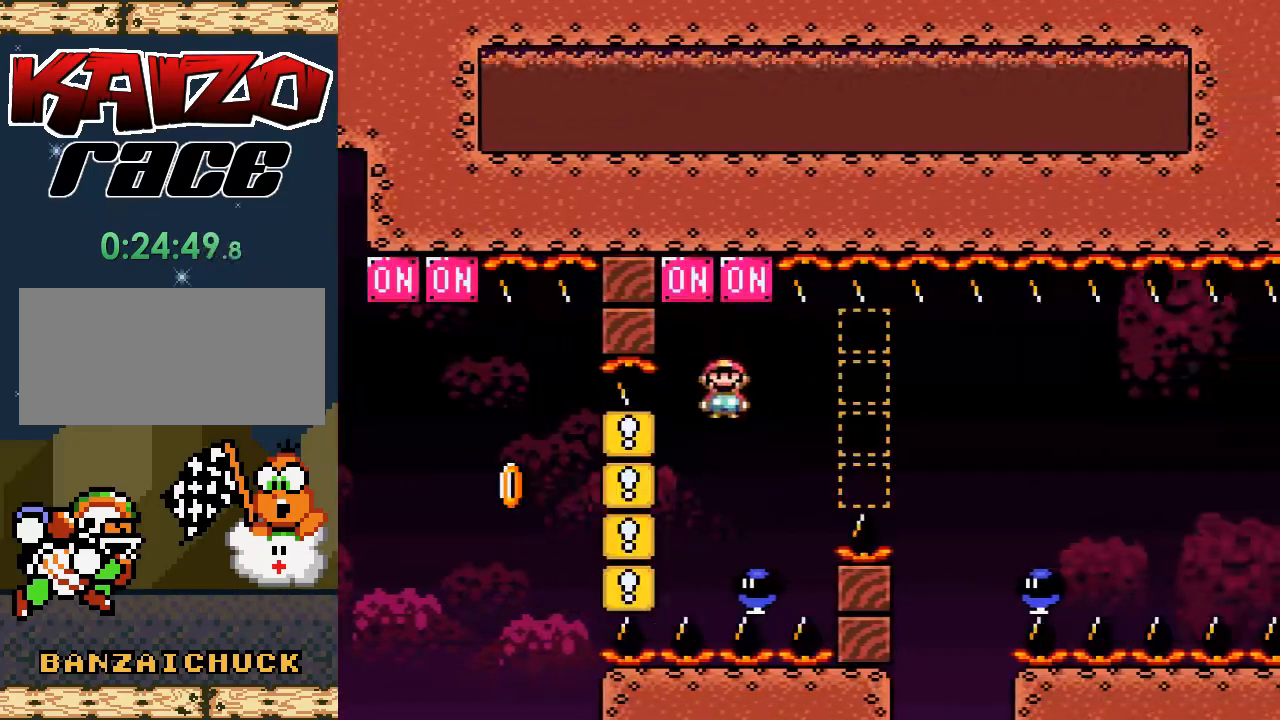
{"buttons": ["X", "DPAD_RIGHT"], "events": [[100, "DPAD_RIGHT", "down"], [283, "A", "up"]]}
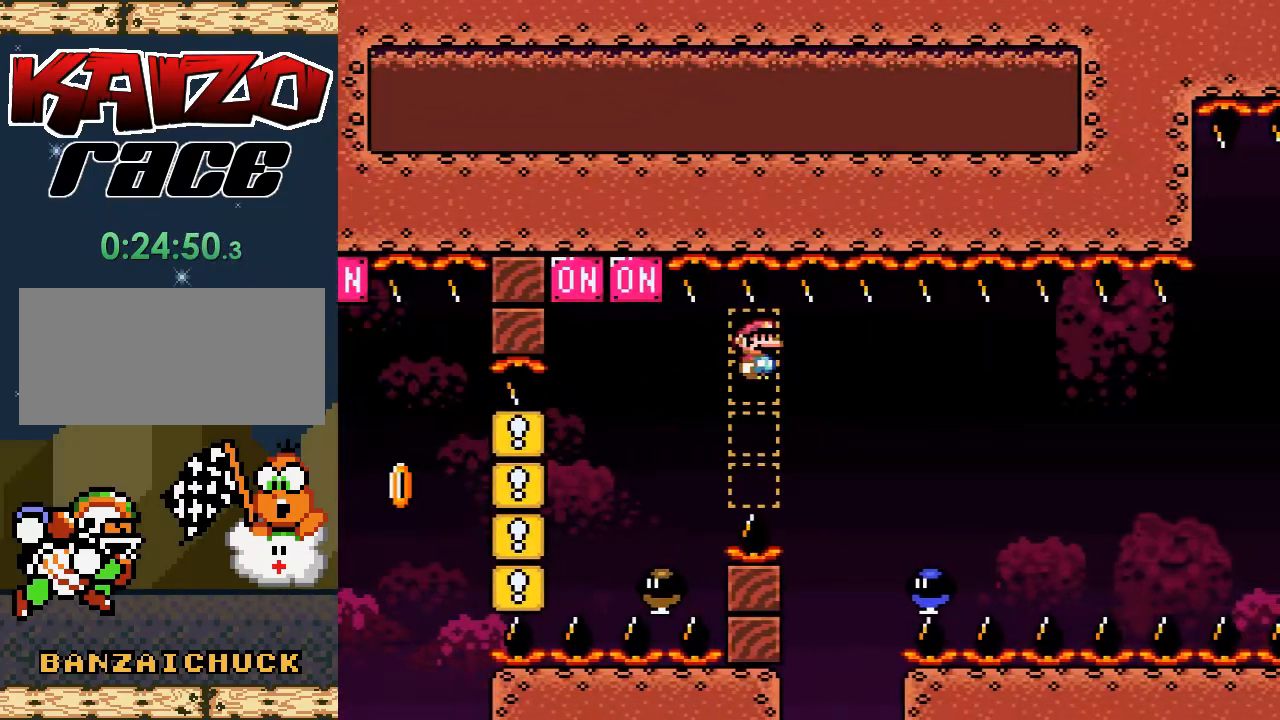
{"buttons": ["A", "X", "DPAD_RIGHT"], "events": [[67, "A", "down"]]}
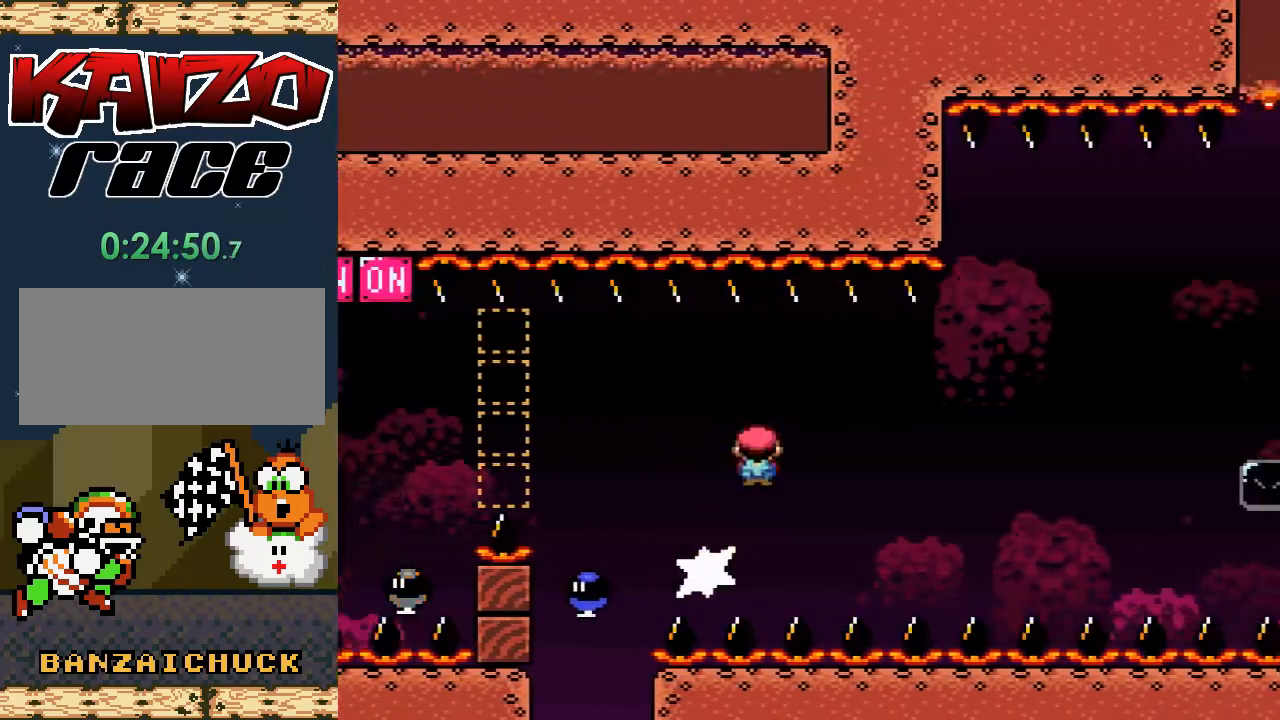
{"buttons": [], "events": [[33, "A", "up"], [100, "DPAD_LEFT", "down"], [100, "DPAD_RIGHT", "up"], [367, "DPAD_LEFT", "up"], [450, "X", "up"]]}
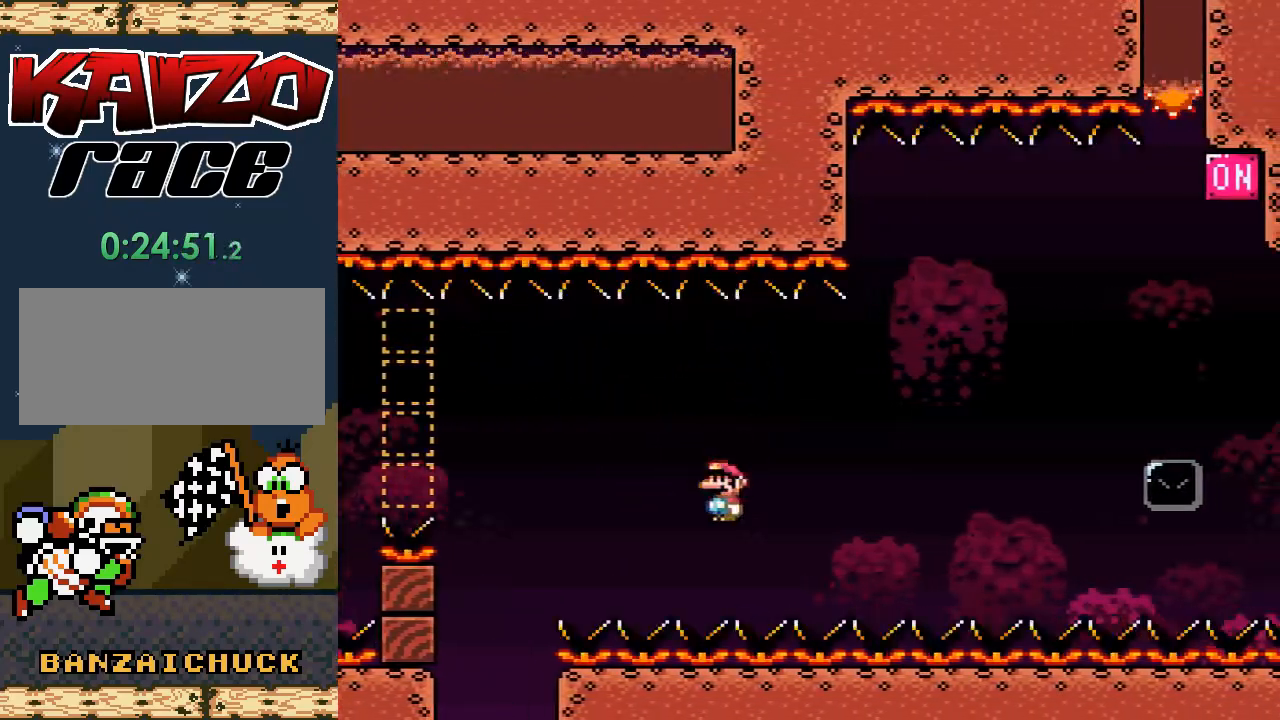
{"buttons": [], "events": []}
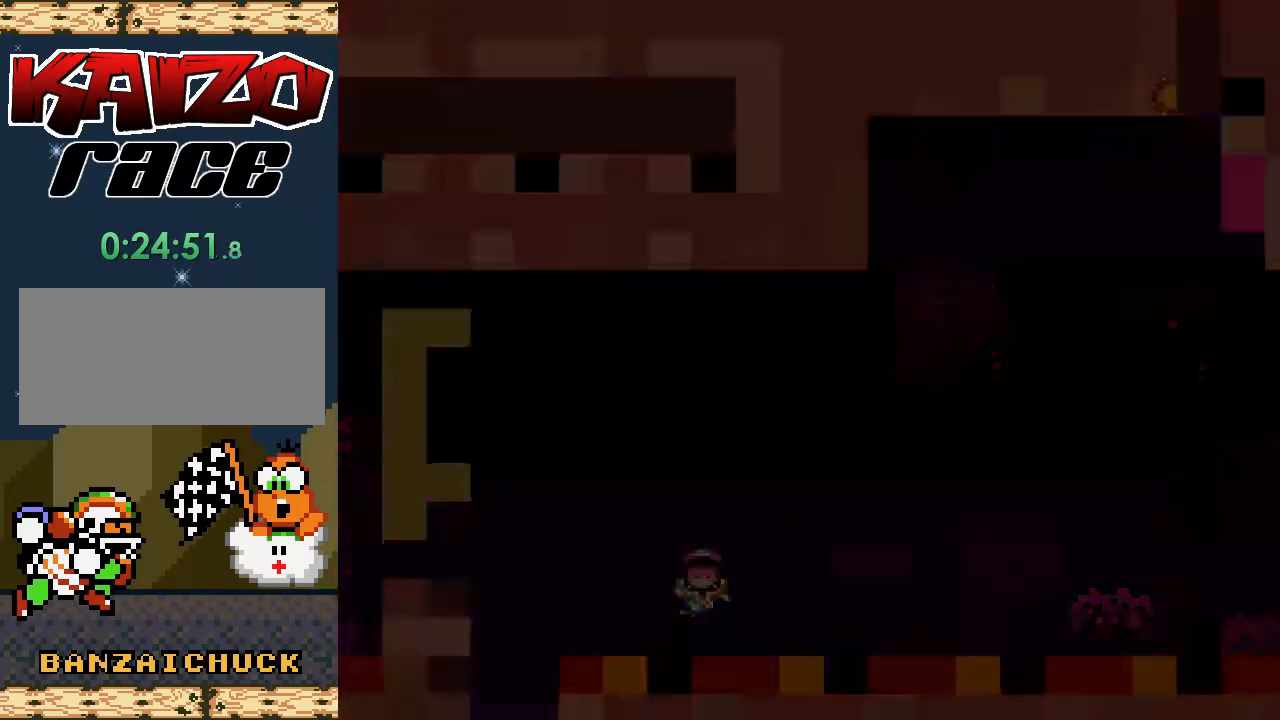
{"buttons": [], "events": []}
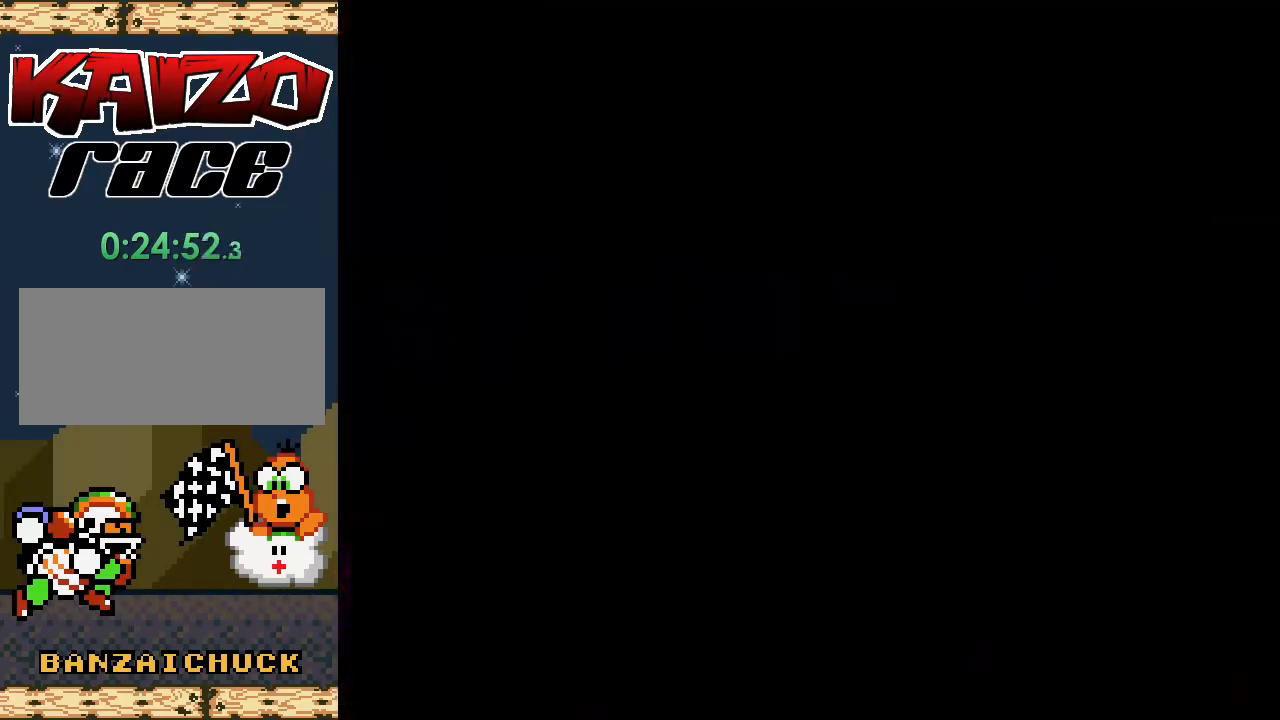
{"buttons": ["A", "X", "DPAD_RIGHT"], "events": [[133, "X", "down"], [450, "A", "down"], [450, "DPAD_RIGHT", "down"]]}
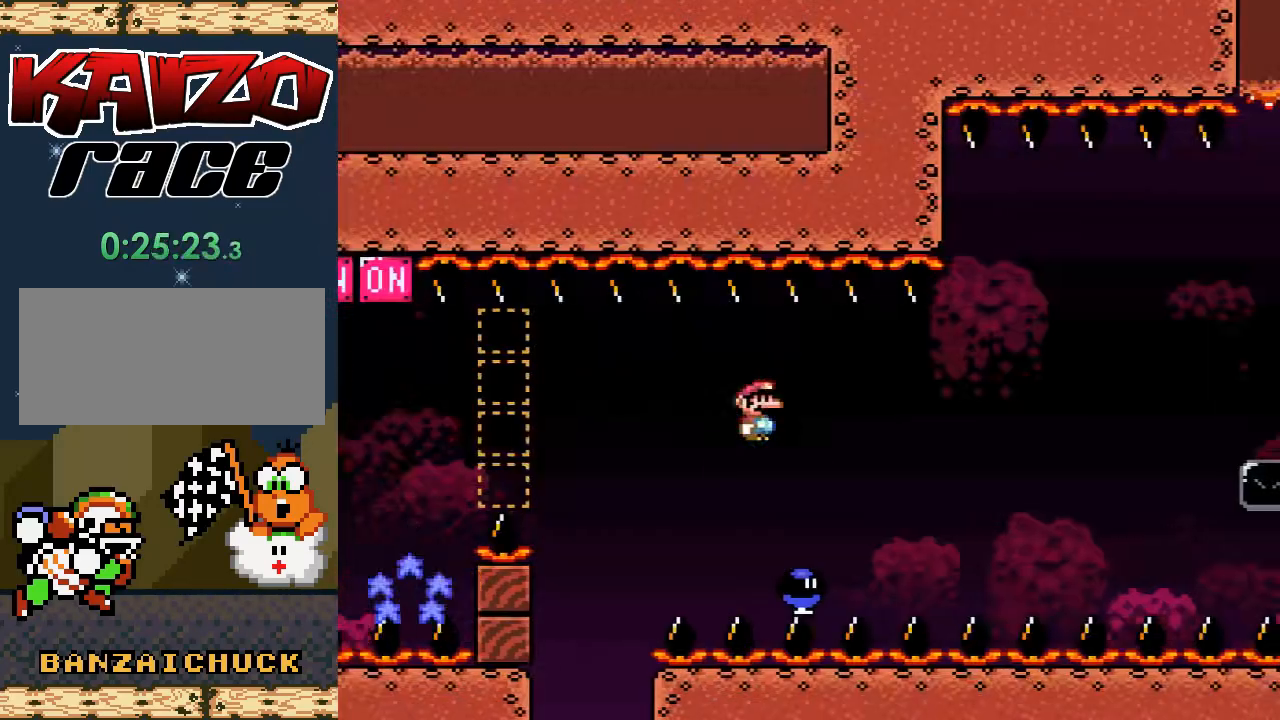
{"buttons": ["A", "X", "DPAD_RIGHT"], "events": [[17, "A", "up"], [350, "A", "down"]]}
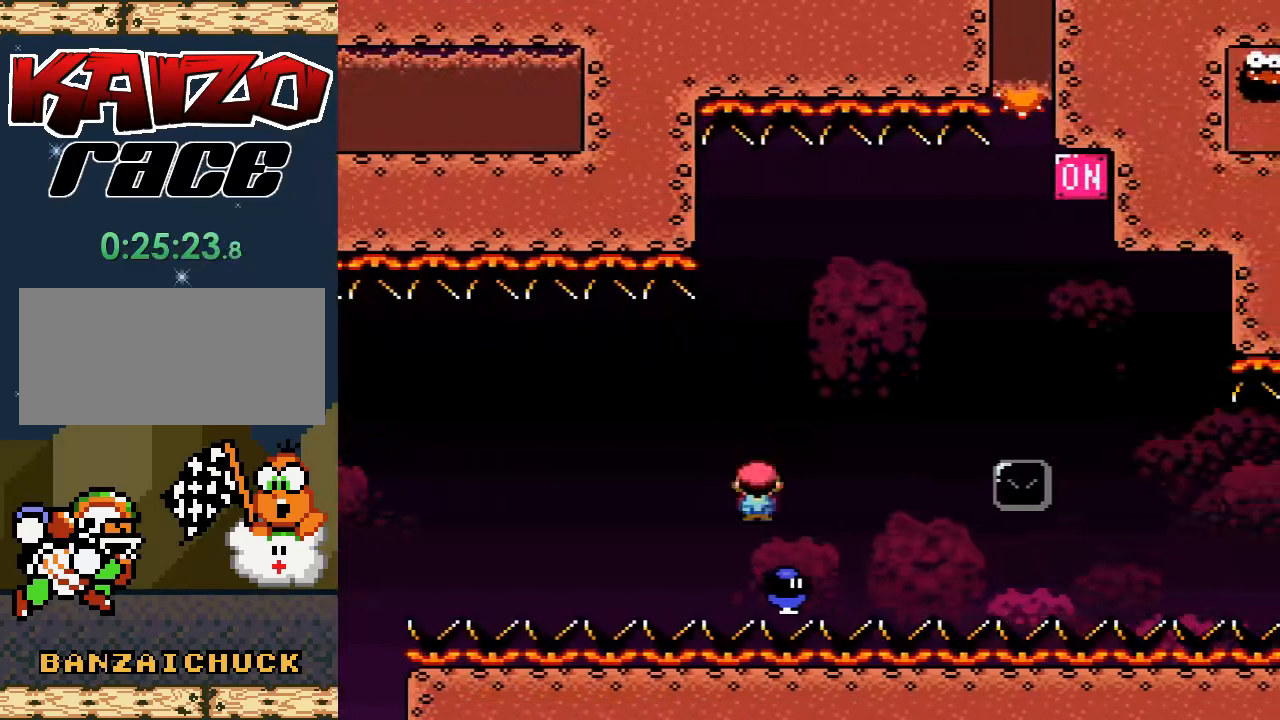
{"buttons": ["X", "DPAD_RIGHT"], "events": [[350, "A", "up"]]}
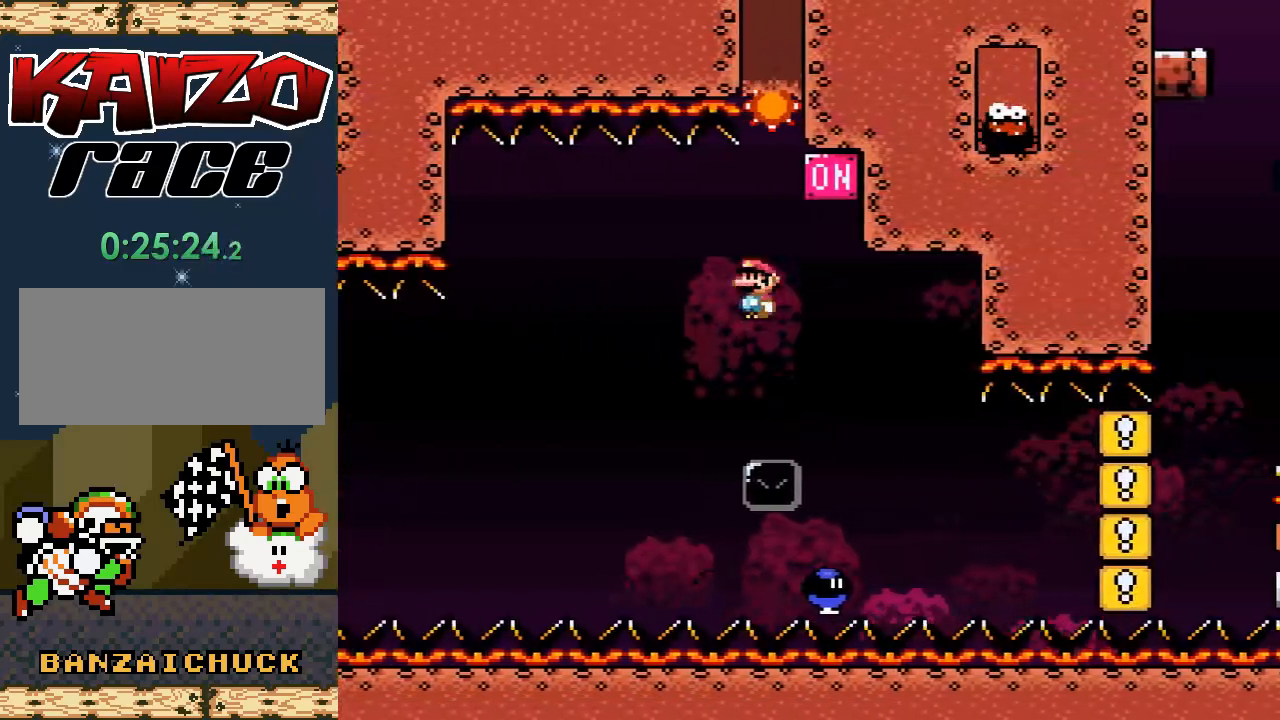
{"buttons": ["A", "X"], "events": [[100, "A", "down"], [100, "DPAD_RIGHT", "up"], [250, "DPAD_LEFT", "down"], [417, "DPAD_LEFT", "up"]]}
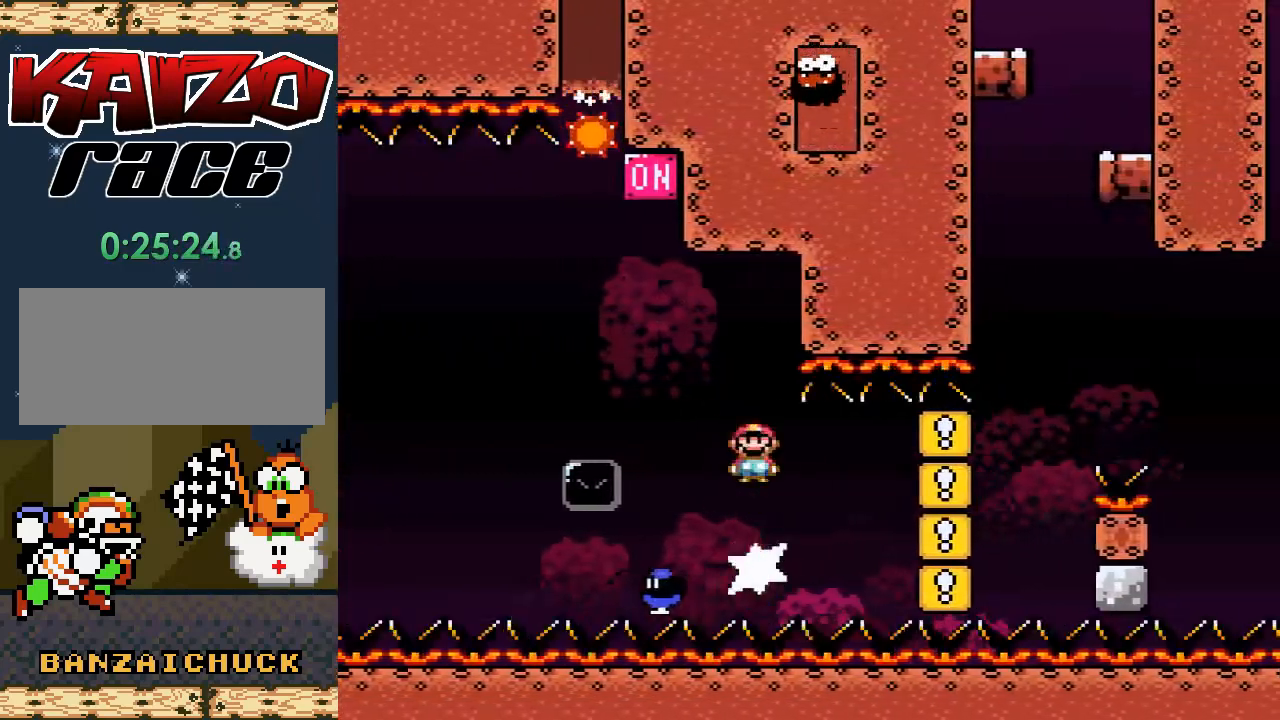
{"buttons": ["A", "X", "DPAD_RIGHT"], "events": [[117, "DPAD_LEFT", "down"], [367, "DPAD_LEFT", "up"], [500, "DPAD_RIGHT", "down"]]}
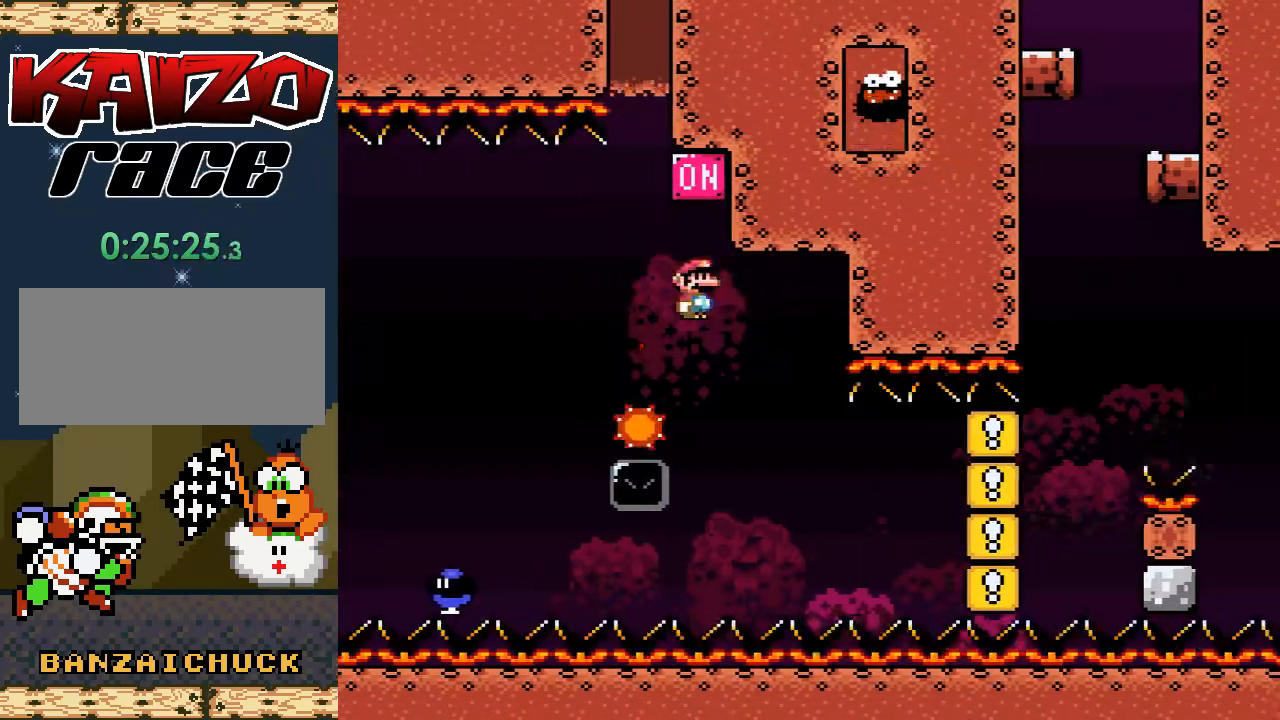
{"buttons": ["A", "X", "DPAD_LEFT"], "events": [[167, "DPAD_RIGHT", "up"], [417, "DPAD_LEFT", "down"]]}
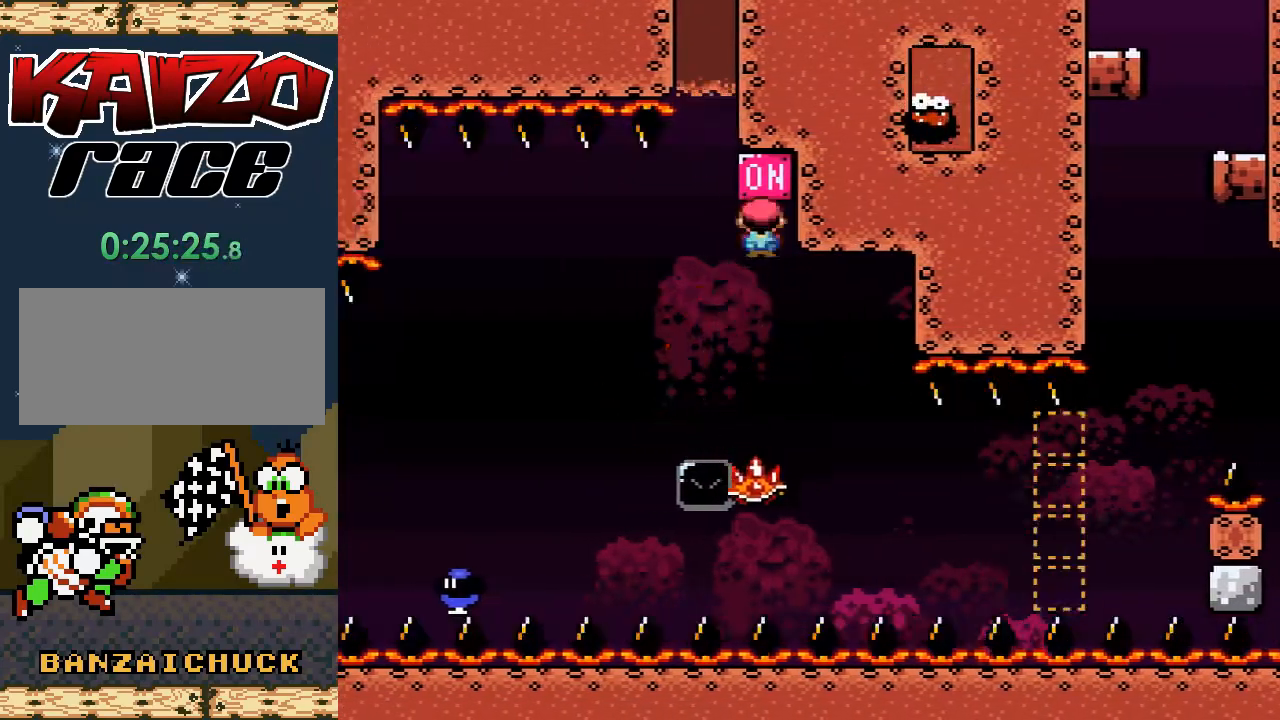
{"buttons": ["A", "X"], "events": [[67, "DPAD_LEFT", "up"], [133, "DPAD_RIGHT", "down"], [433, "DPAD_RIGHT", "up"]]}
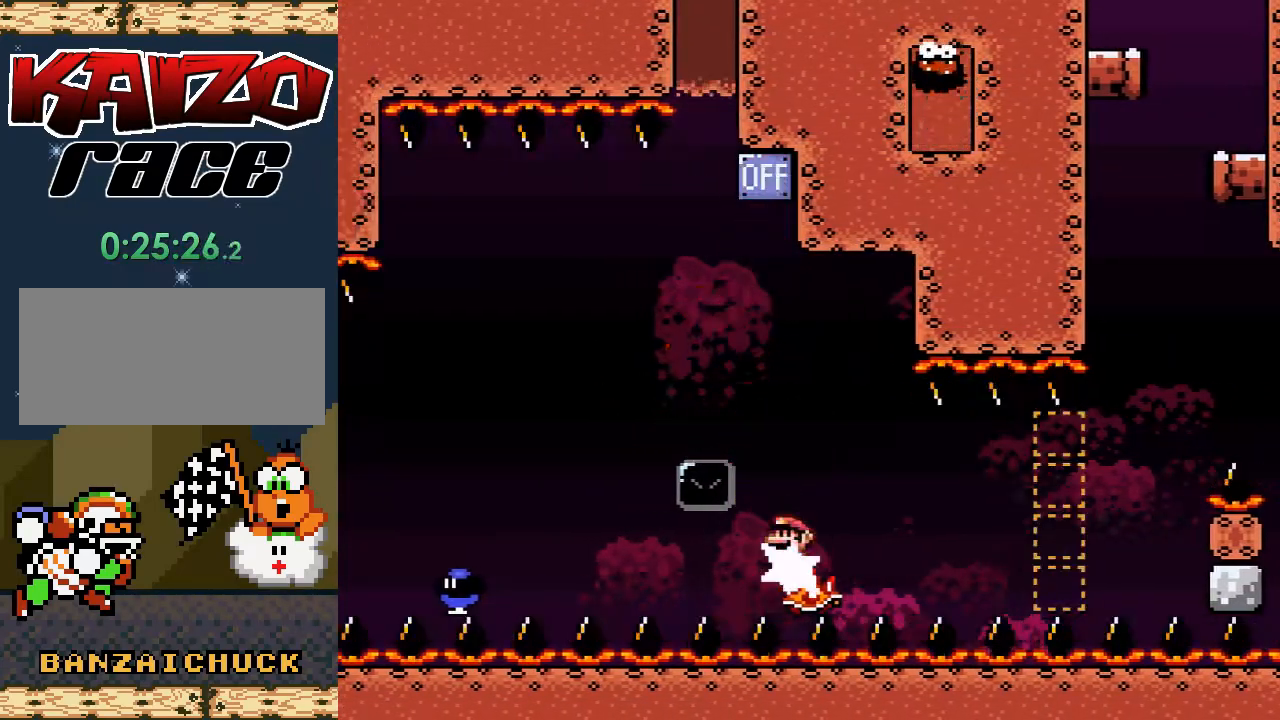
{"buttons": ["A", "X"], "events": [[17, "DPAD_LEFT", "down"], [150, "DPAD_LEFT", "up"], [317, "DPAD_RIGHT", "down"], [433, "DPAD_RIGHT", "up"]]}
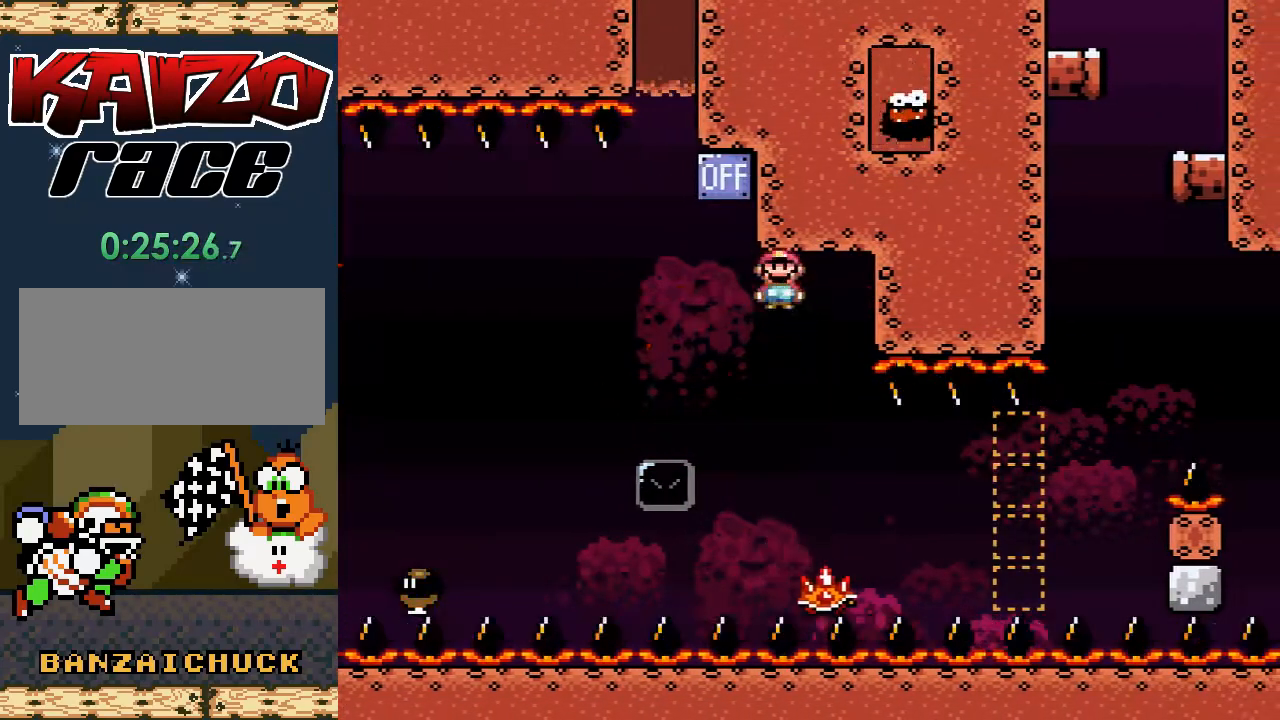
{"buttons": ["A", "X"], "events": []}
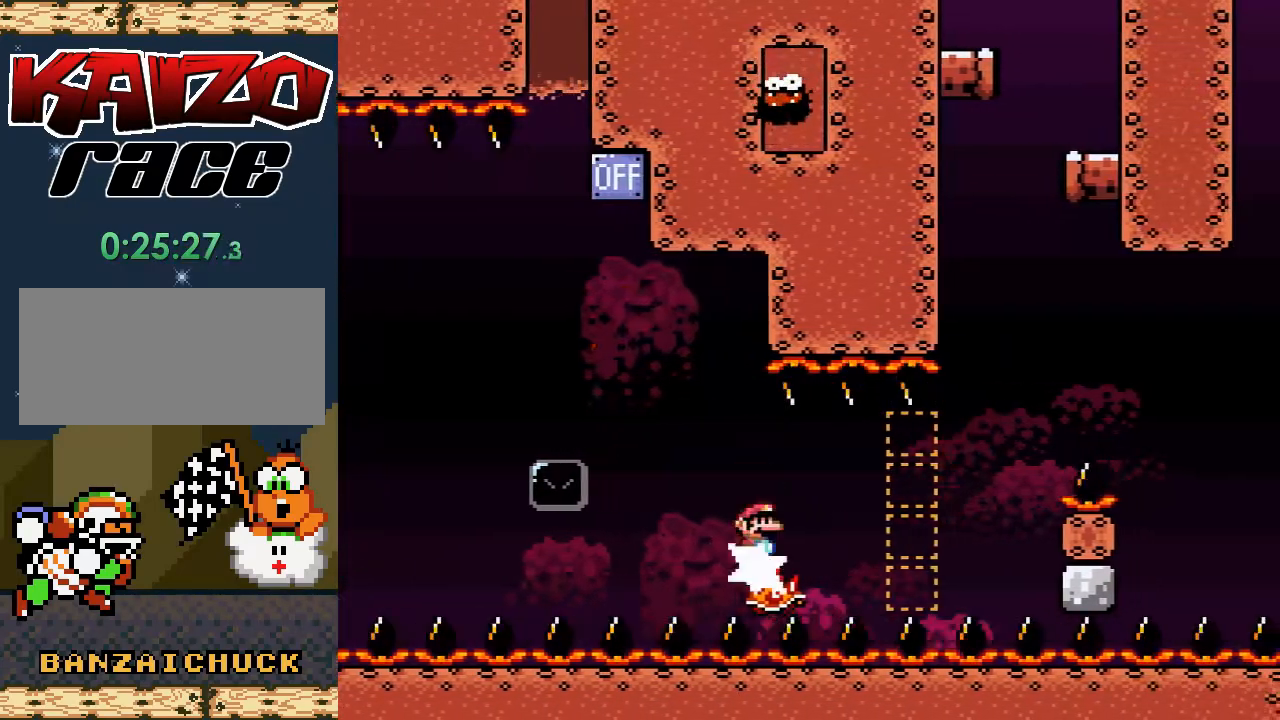
{"buttons": [], "events": [[250, "A", "up"], [250, "X", "up"]]}
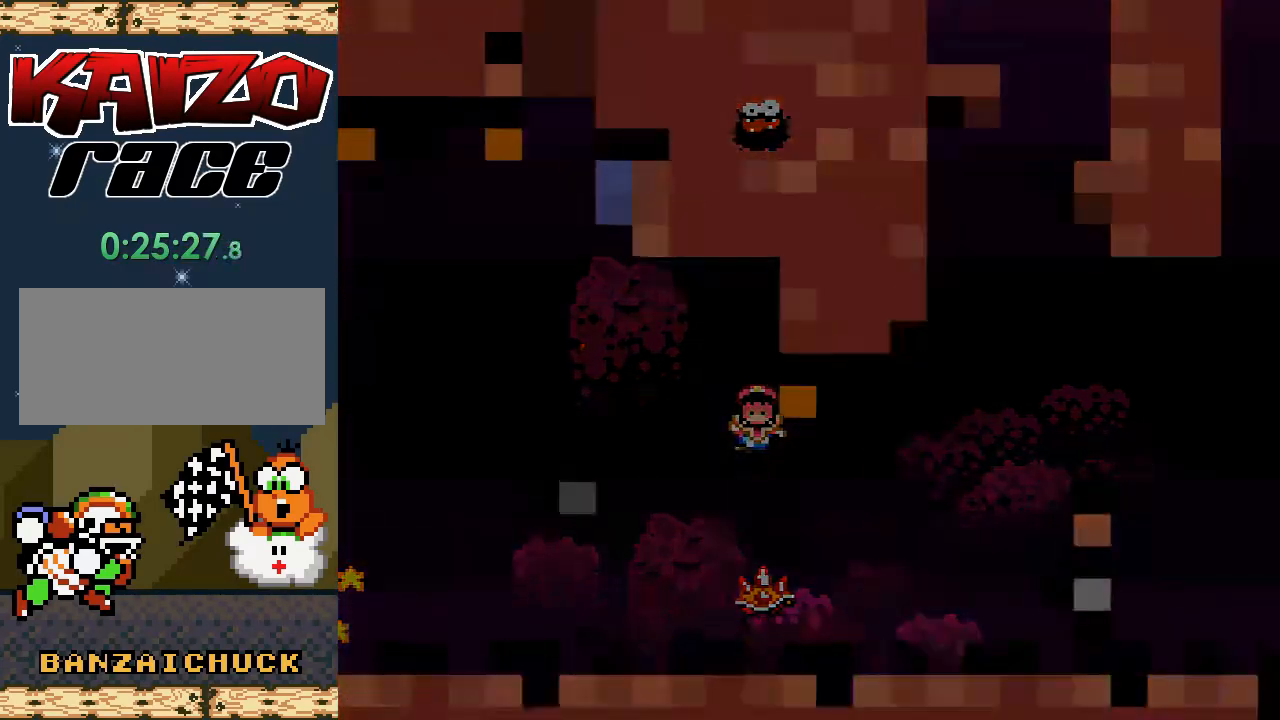
{"buttons": ["A", "X", "DPAD_RIGHT"], "events": [[250, "A", "down"], [250, "X", "down"], [283, "DPAD_RIGHT", "down"]]}